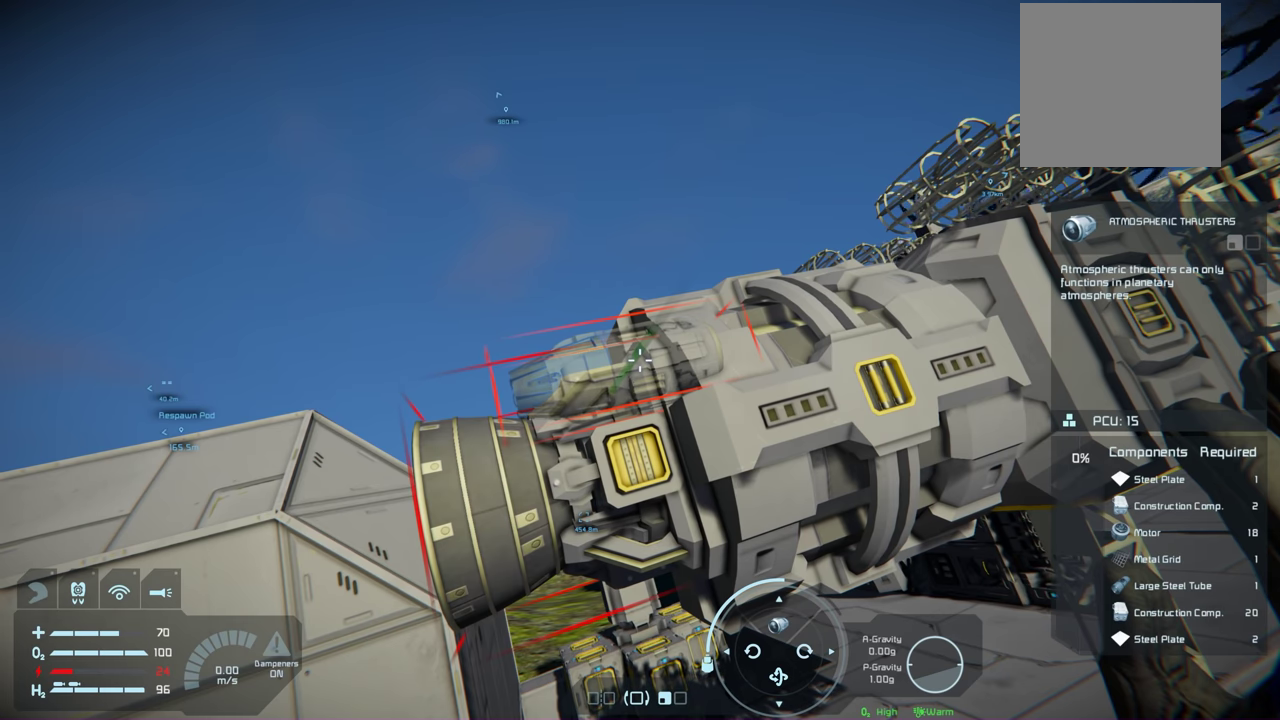
Gameplay with a controller (Xbox layout); each line is a JSON object with the inputs held at the frame after it (dt_ms = milliseconds from this image to that frame). "events" lists button and stick changes between this image and that frame as [ms after this image, input, new state], when the widget could be followed in between.
{"dt_ms": 200, "buttons": ["L3"], "left_stick": "center", "right_stick": "center"}
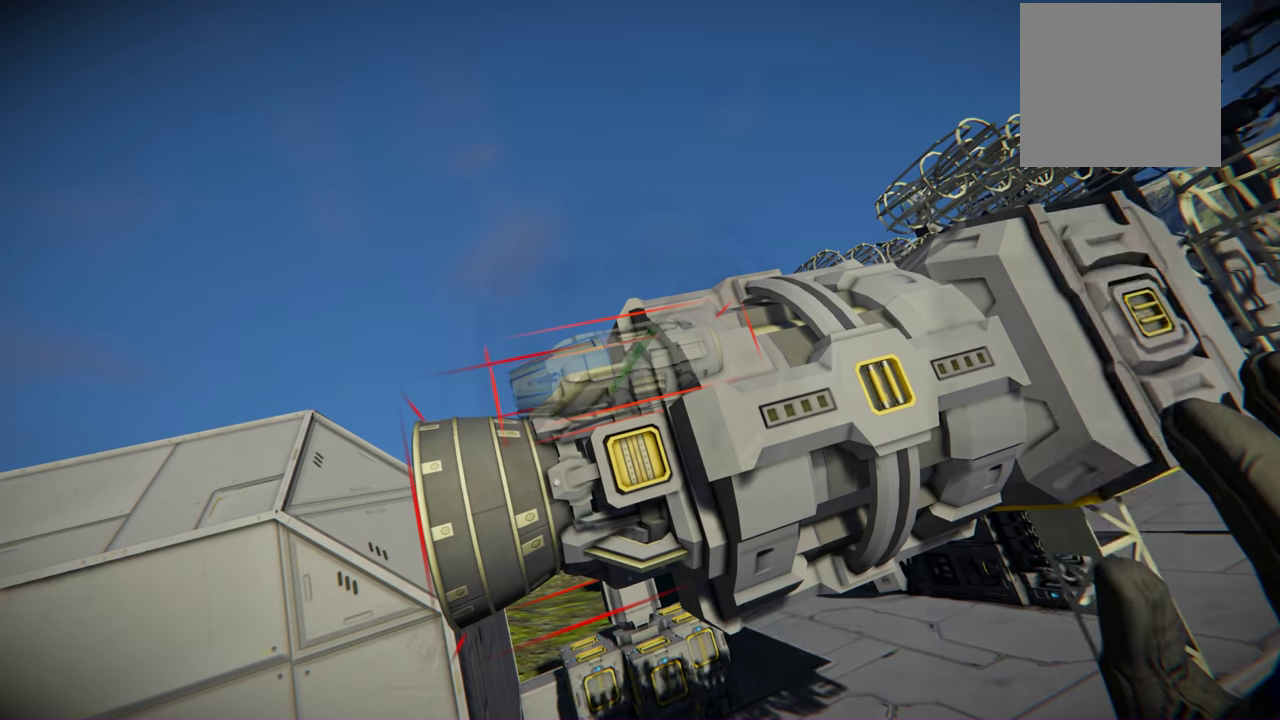
{"dt_ms": 200, "buttons": [], "left_stick": "up-left", "right_stick": "center", "events": [[67, "L3", "up"], [100, "left_stick", "up-left"]]}
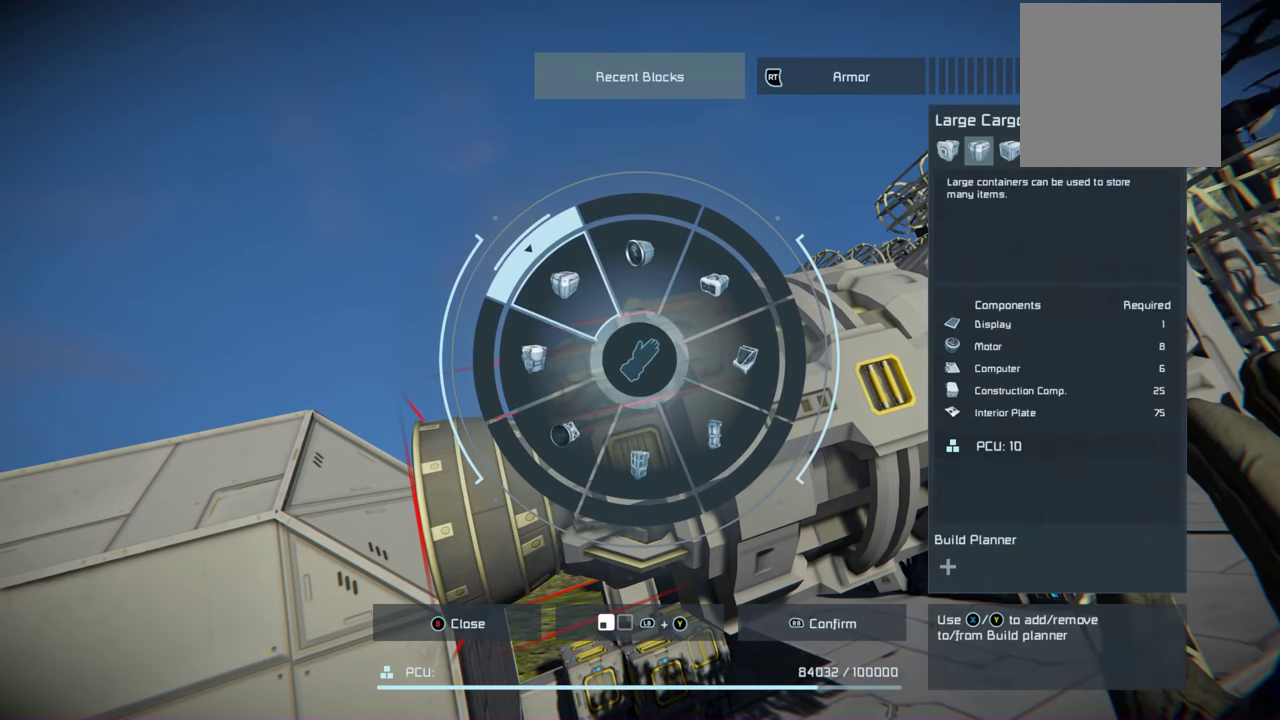
{"dt_ms": 200, "buttons": [], "left_stick": "center", "right_stick": "center", "events": [[17, "left_stick", "center"]]}
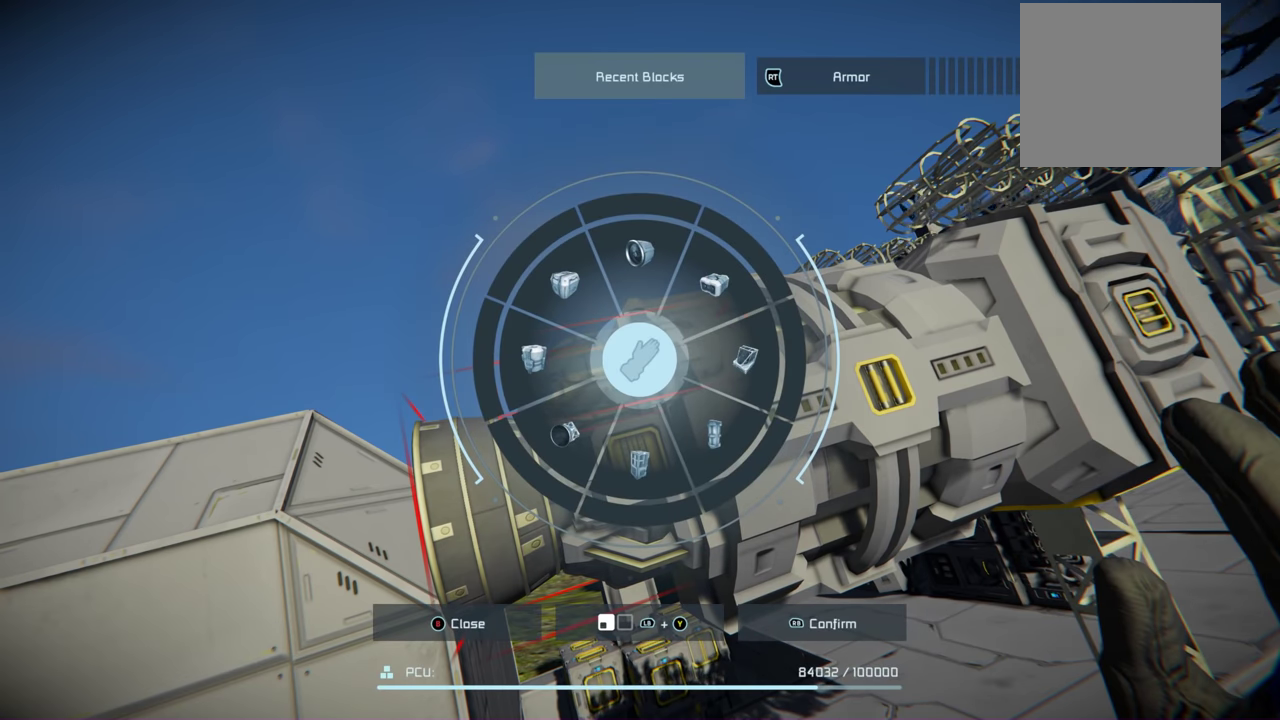
{"dt_ms": 200, "buttons": [], "left_stick": "center", "right_stick": "center", "events": []}
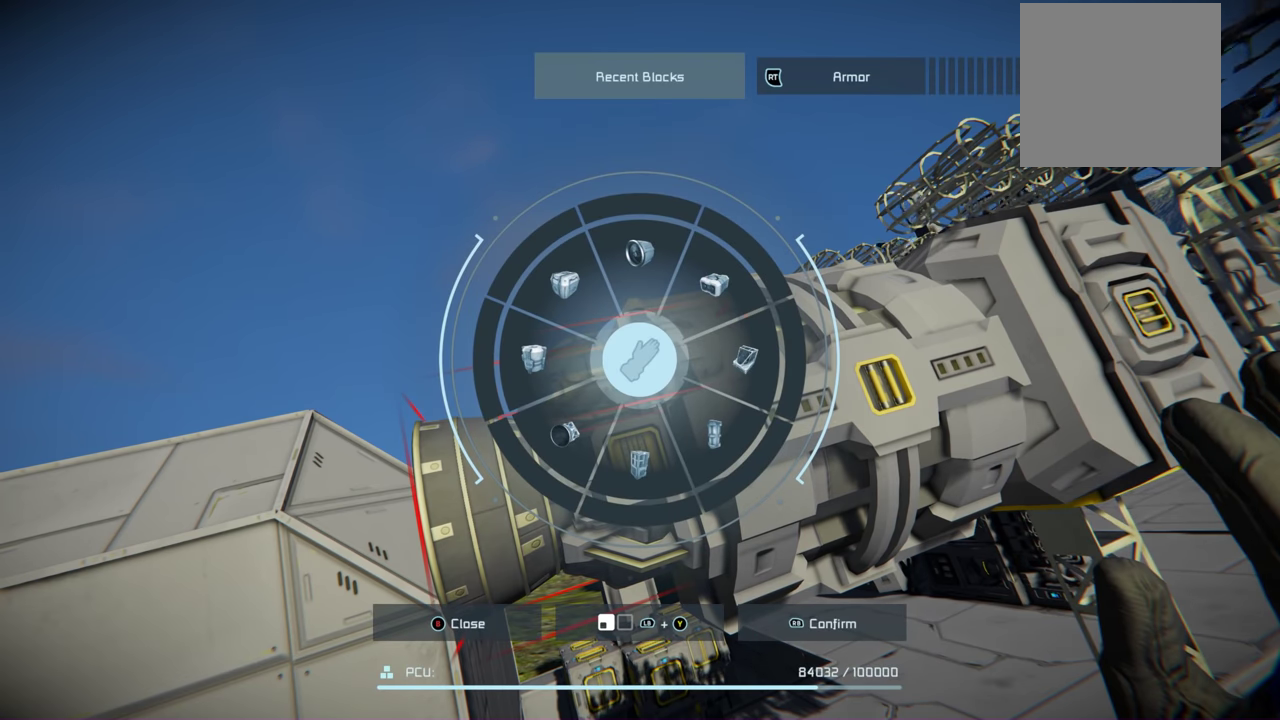
{"dt_ms": 200, "buttons": [], "left_stick": "center", "right_stick": "center", "events": []}
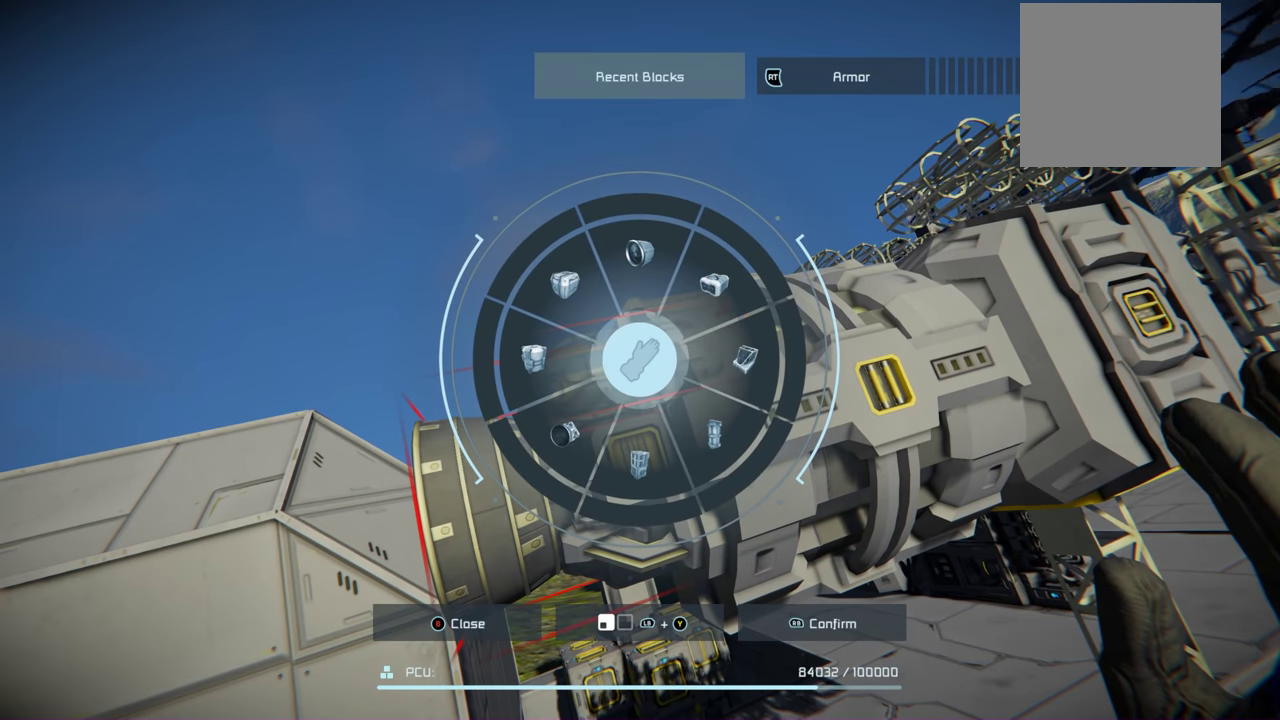
{"dt_ms": 200, "buttons": [], "left_stick": "center", "right_stick": "center", "events": []}
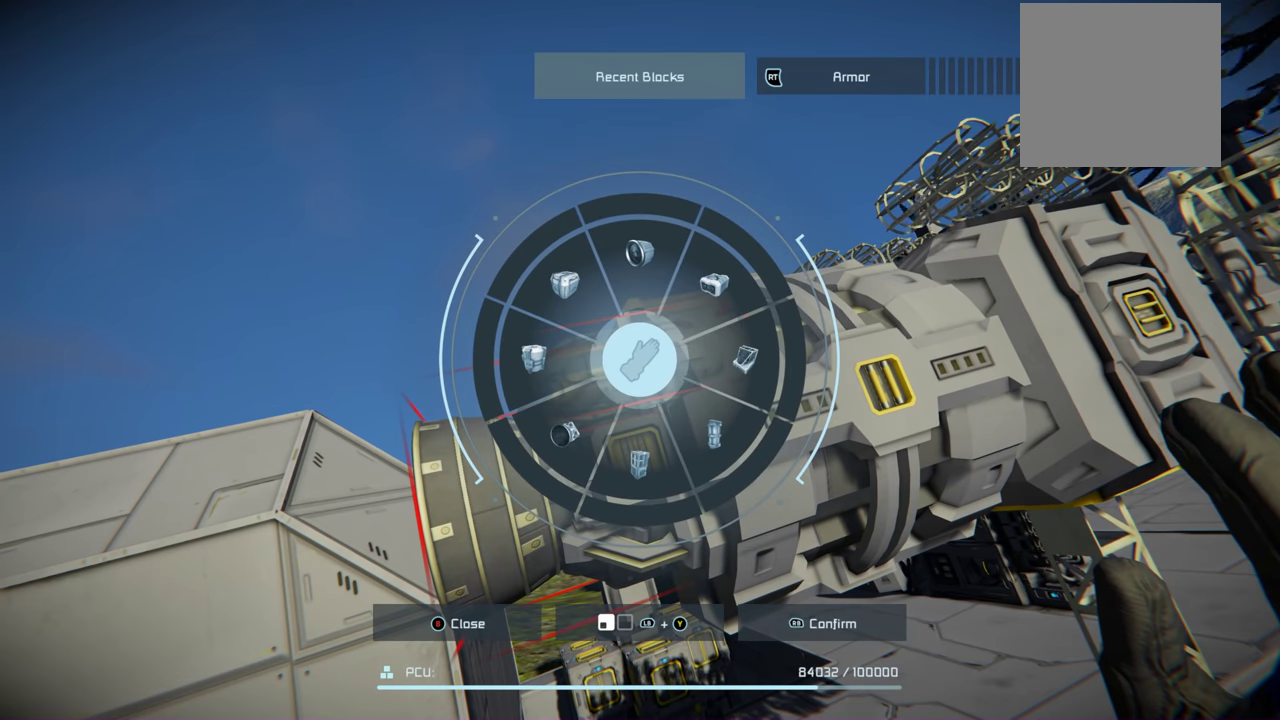
{"dt_ms": 100, "buttons": [], "left_stick": "center", "right_stick": "center", "events": []}
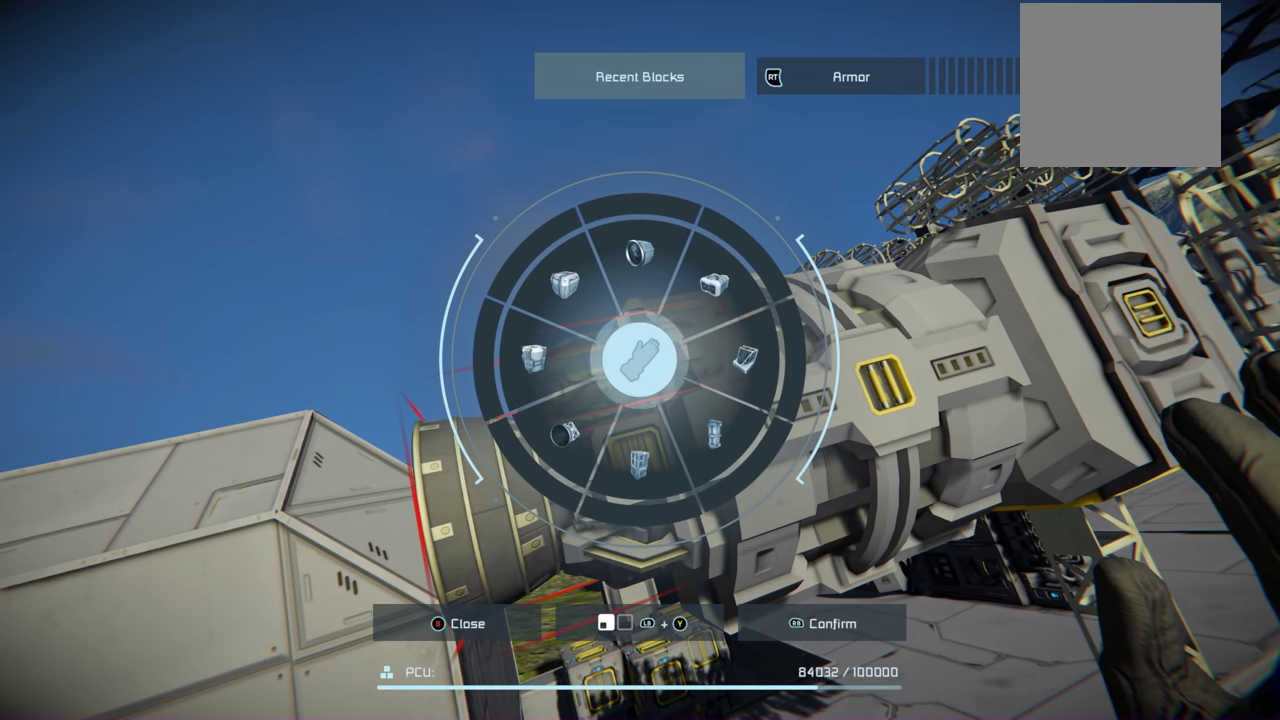
{"dt_ms": 200, "buttons": [], "left_stick": "center", "right_stick": "center", "events": []}
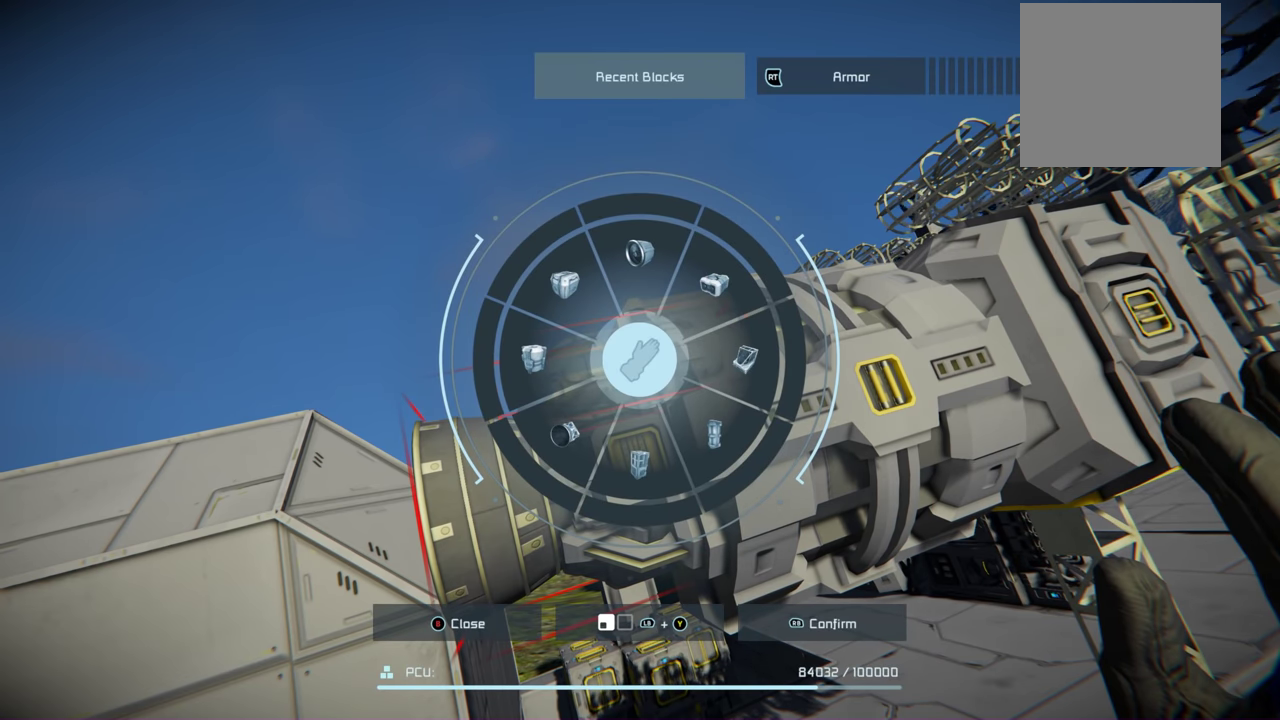
{"dt_ms": 200, "buttons": [], "left_stick": "center", "right_stick": "center", "events": []}
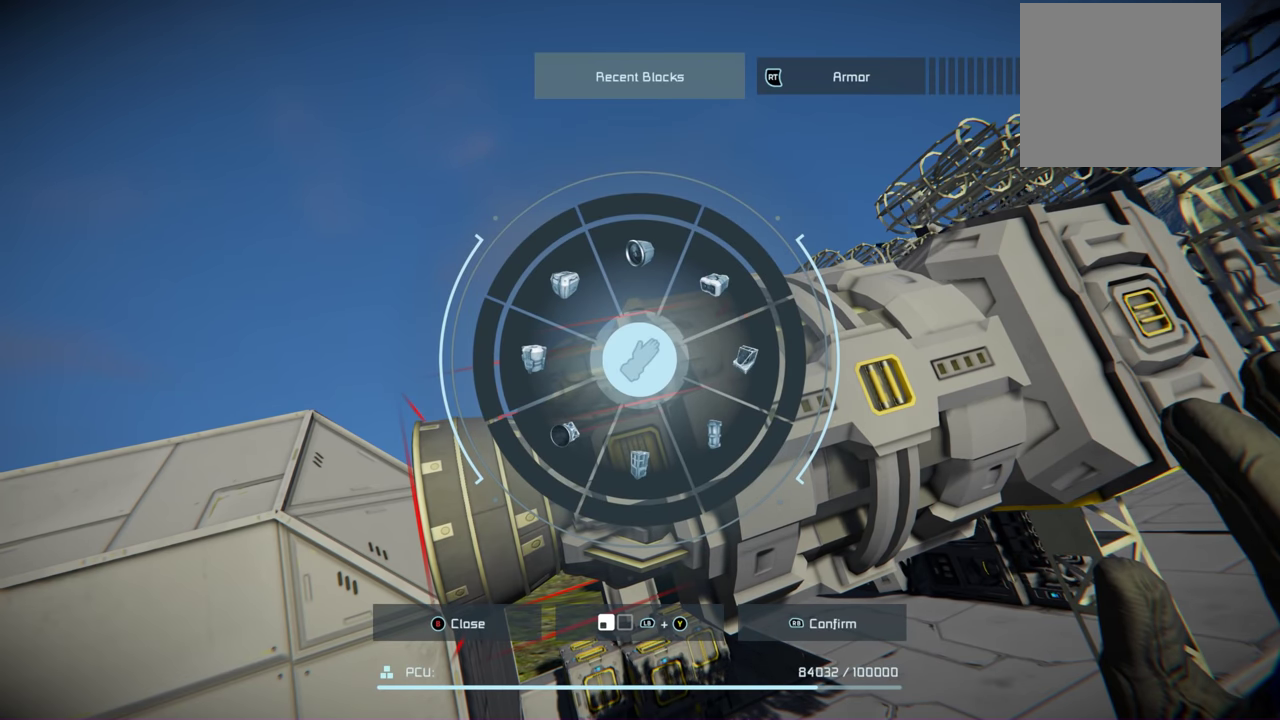
{"dt_ms": 200, "buttons": [], "left_stick": "center", "right_stick": "center", "events": []}
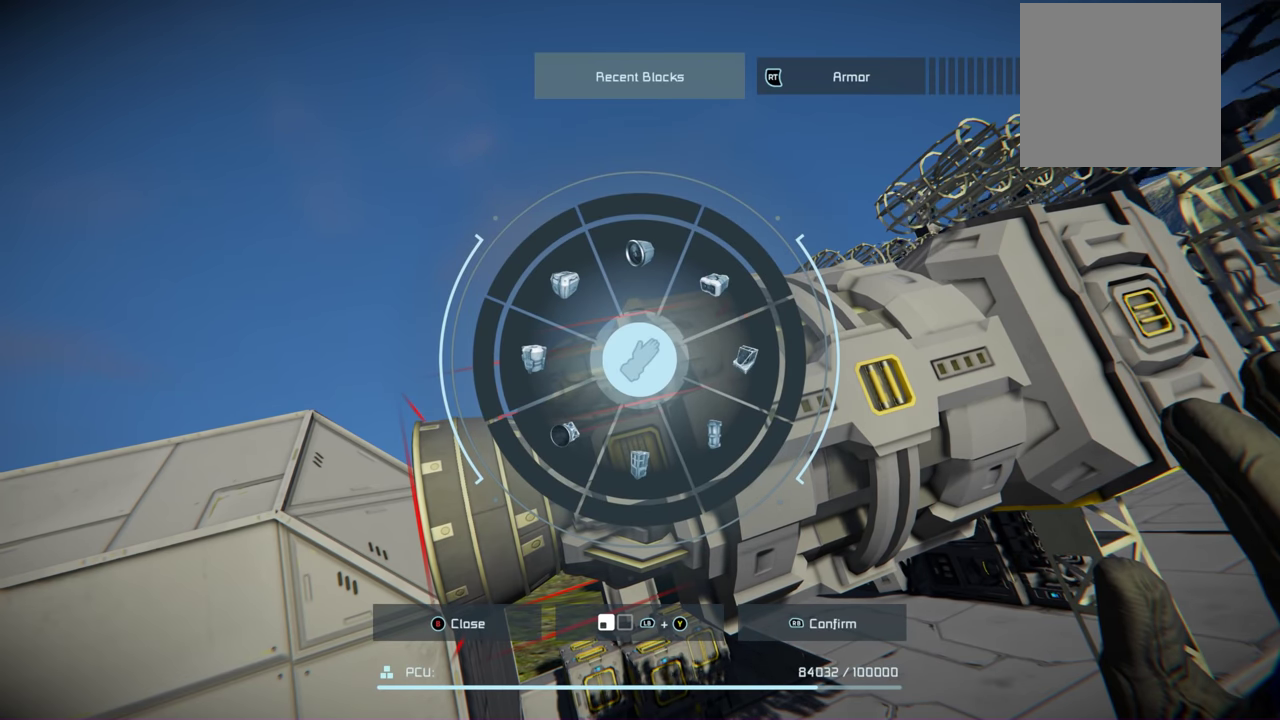
{"dt_ms": 200, "buttons": [], "left_stick": "center", "right_stick": "center", "events": []}
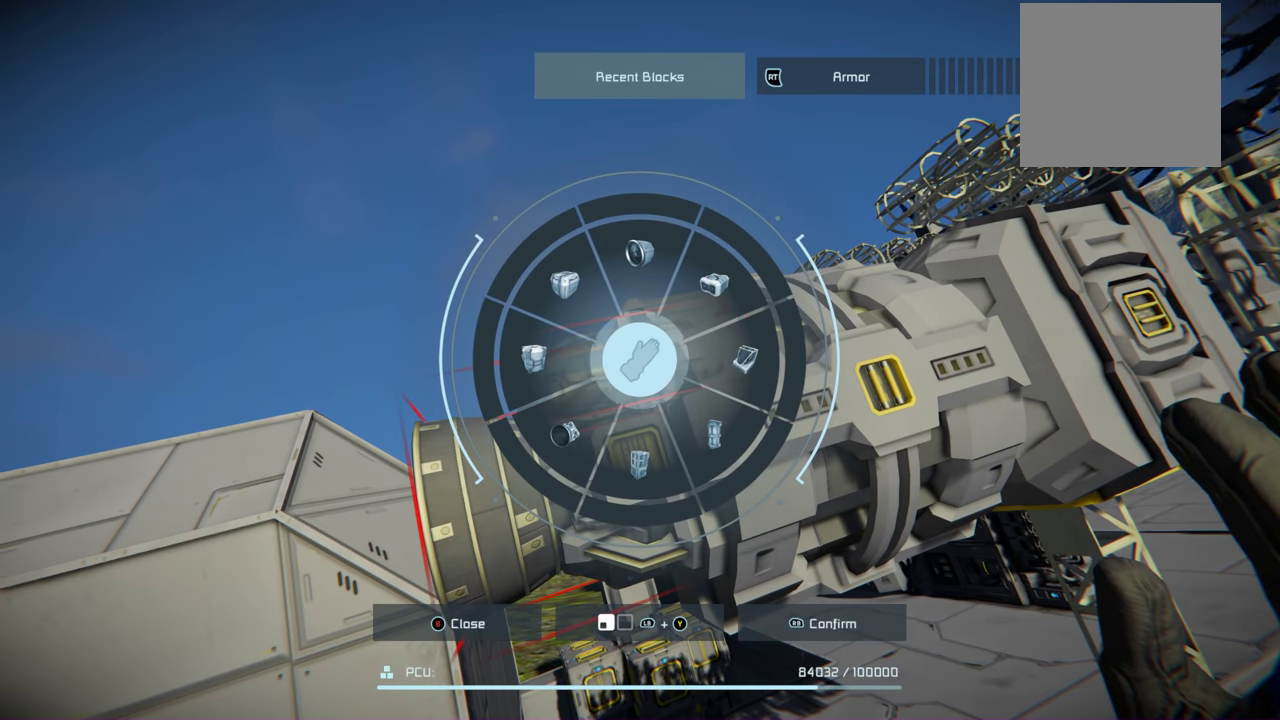
{"dt_ms": 200, "buttons": [], "left_stick": "center", "right_stick": "center", "events": []}
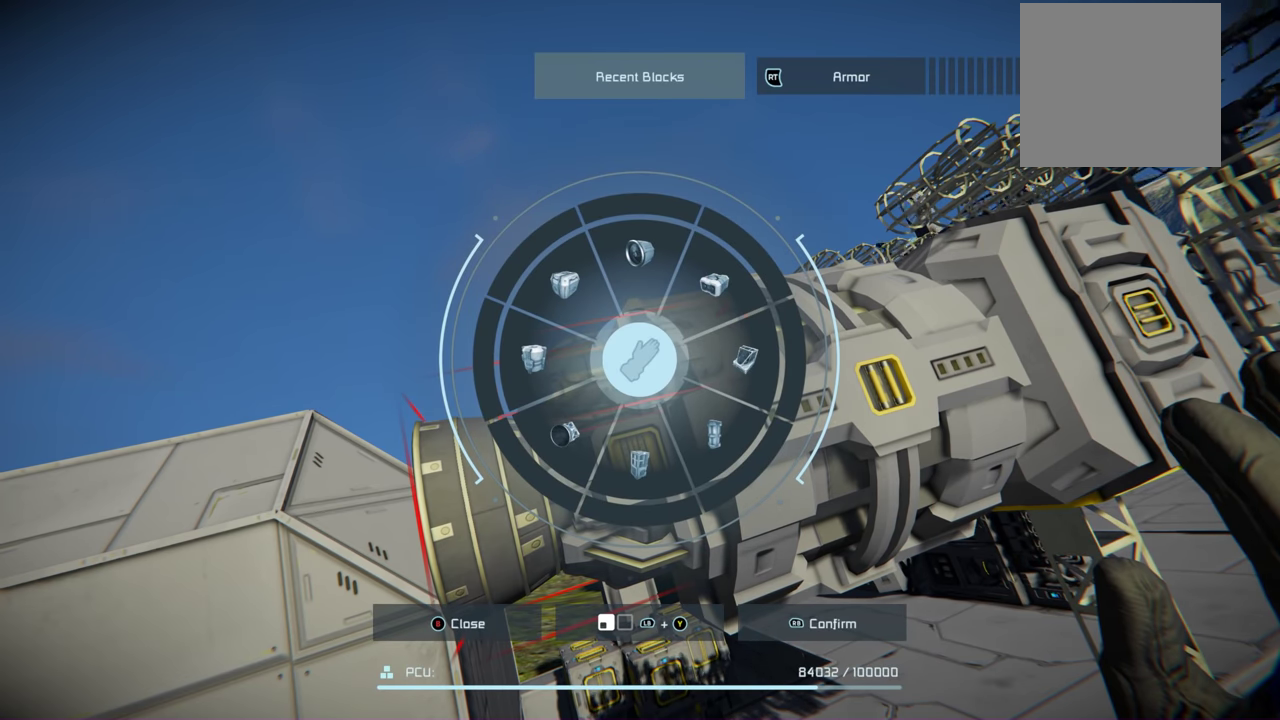
{"dt_ms": 100, "buttons": [], "left_stick": "center", "right_stick": "center", "events": []}
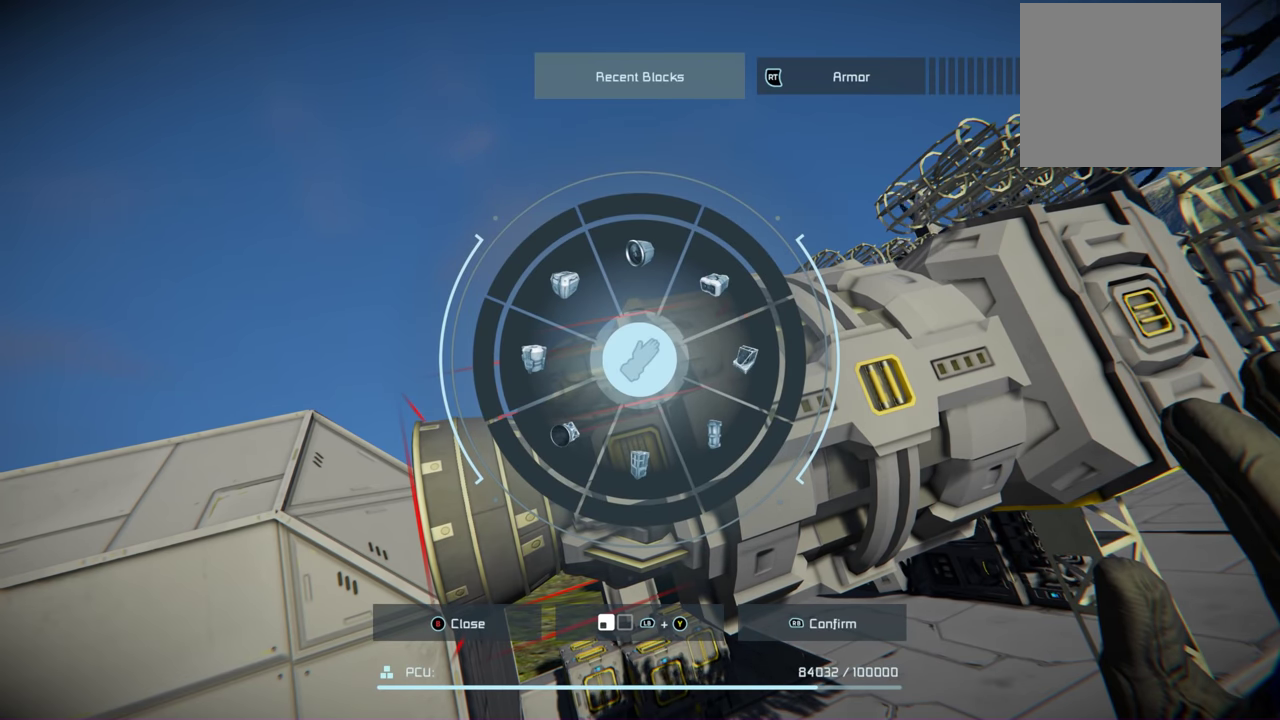
{"dt_ms": 200, "buttons": [], "left_stick": "center", "right_stick": "center", "events": []}
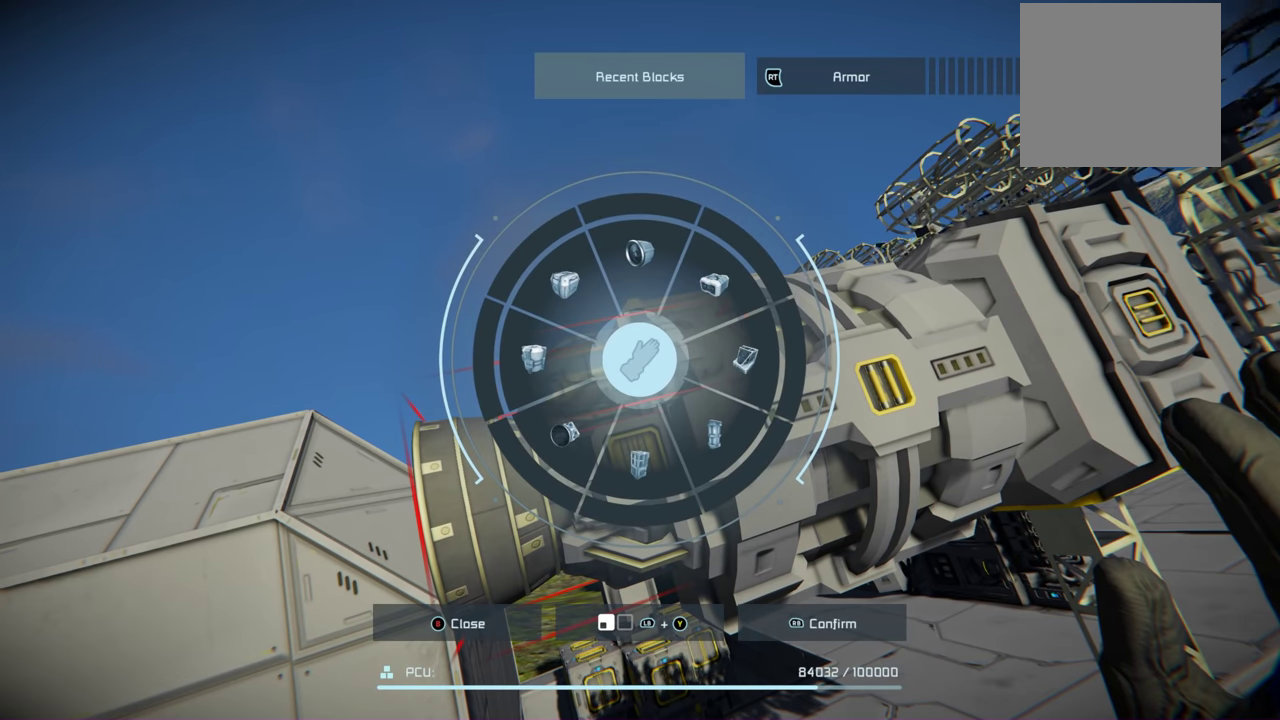
{"dt_ms": 200, "buttons": [], "left_stick": "center", "right_stick": "center", "events": []}
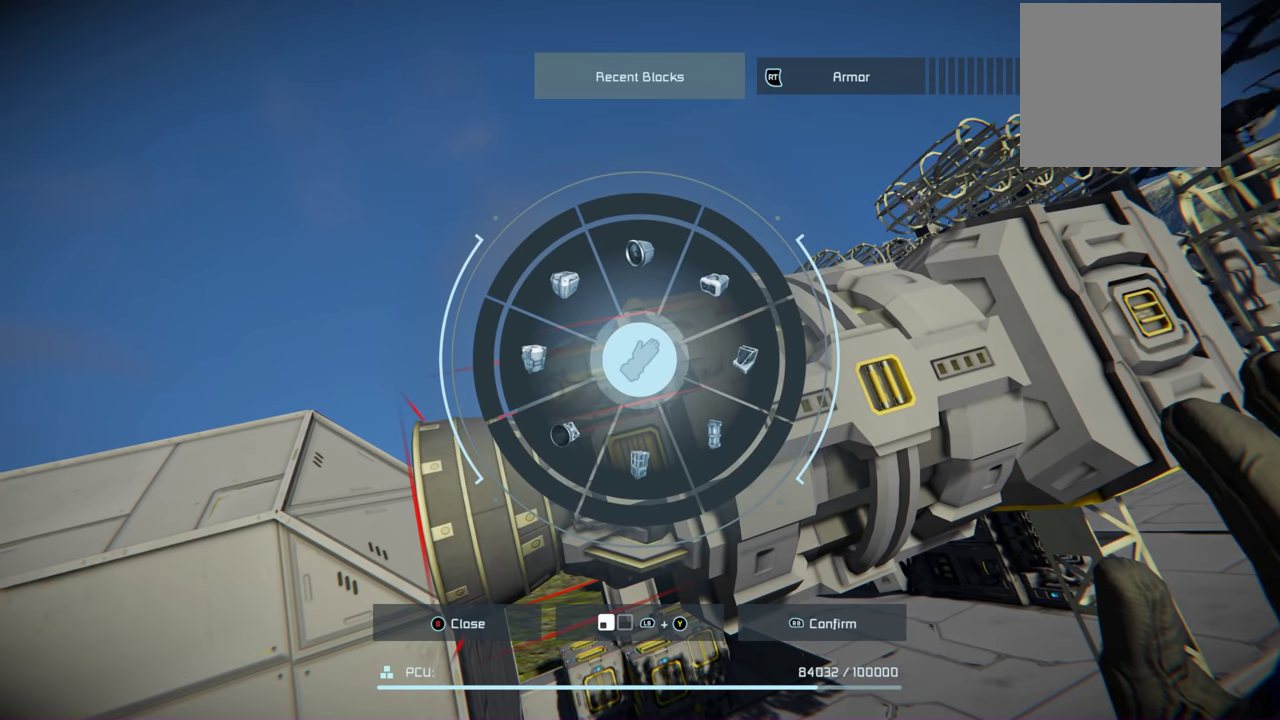
{"dt_ms": 200, "buttons": [], "left_stick": "center", "right_stick": "center", "events": []}
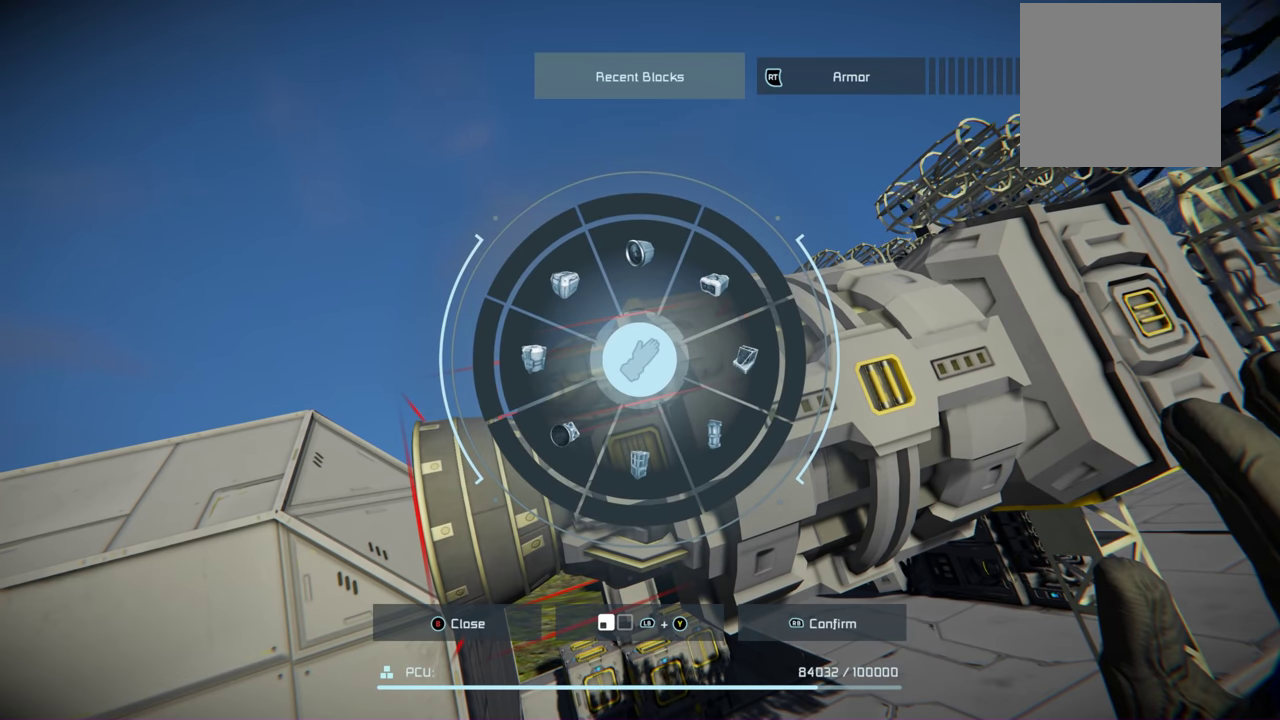
{"dt_ms": 200, "buttons": [], "left_stick": "center", "right_stick": "center", "events": []}
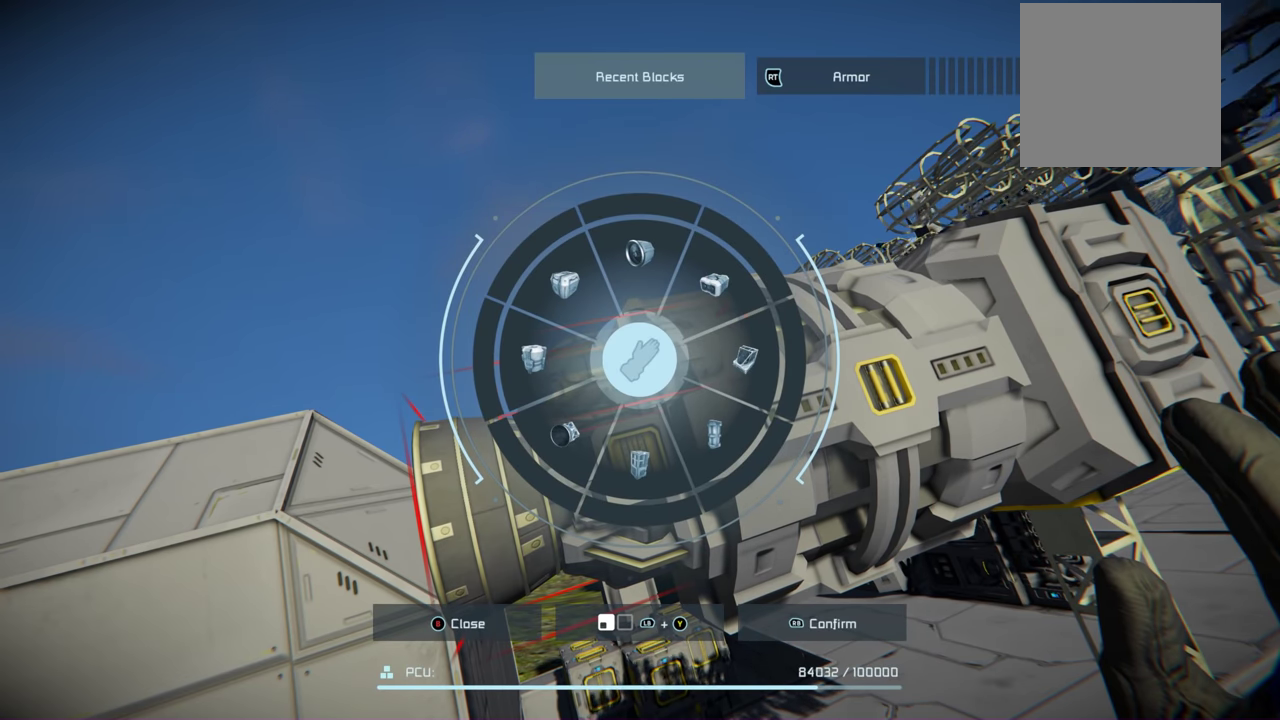
{"dt_ms": 200, "buttons": [], "left_stick": "down-left", "right_stick": "center", "events": [[50, "left_stick", "down-left"]]}
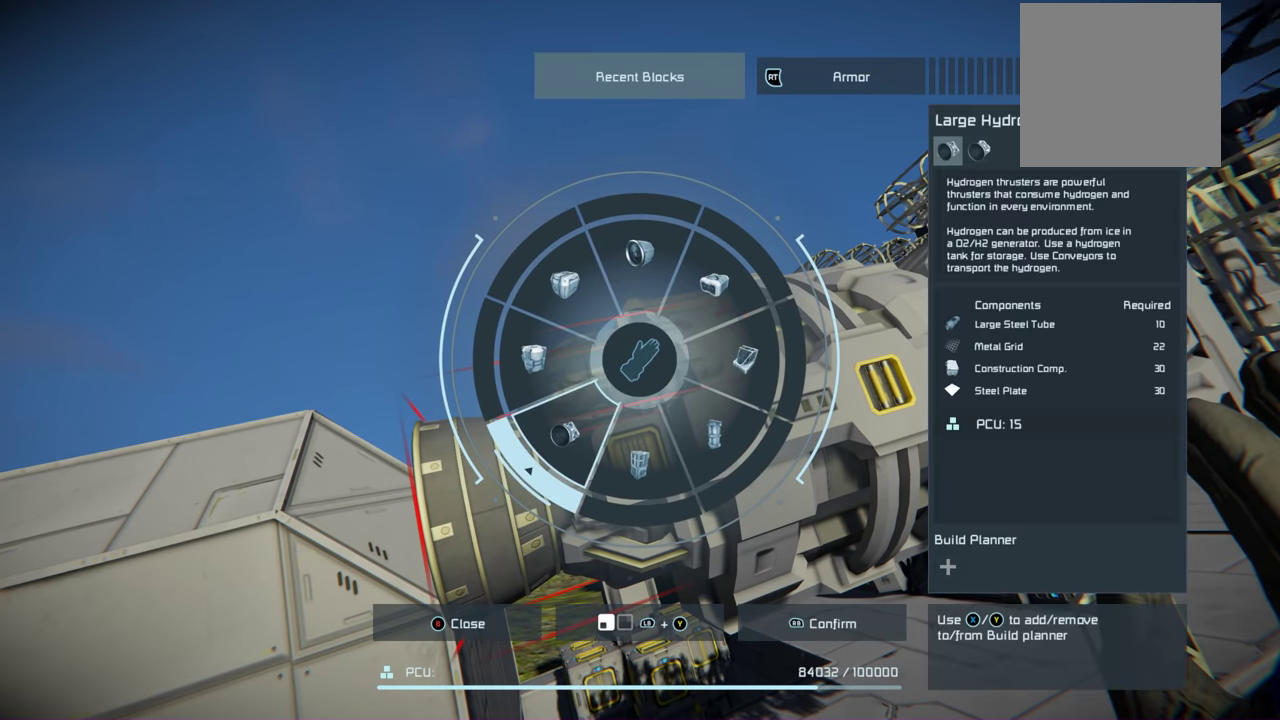
{"dt_ms": 300, "buttons": [], "left_stick": "down-left", "right_stick": "center", "events": []}
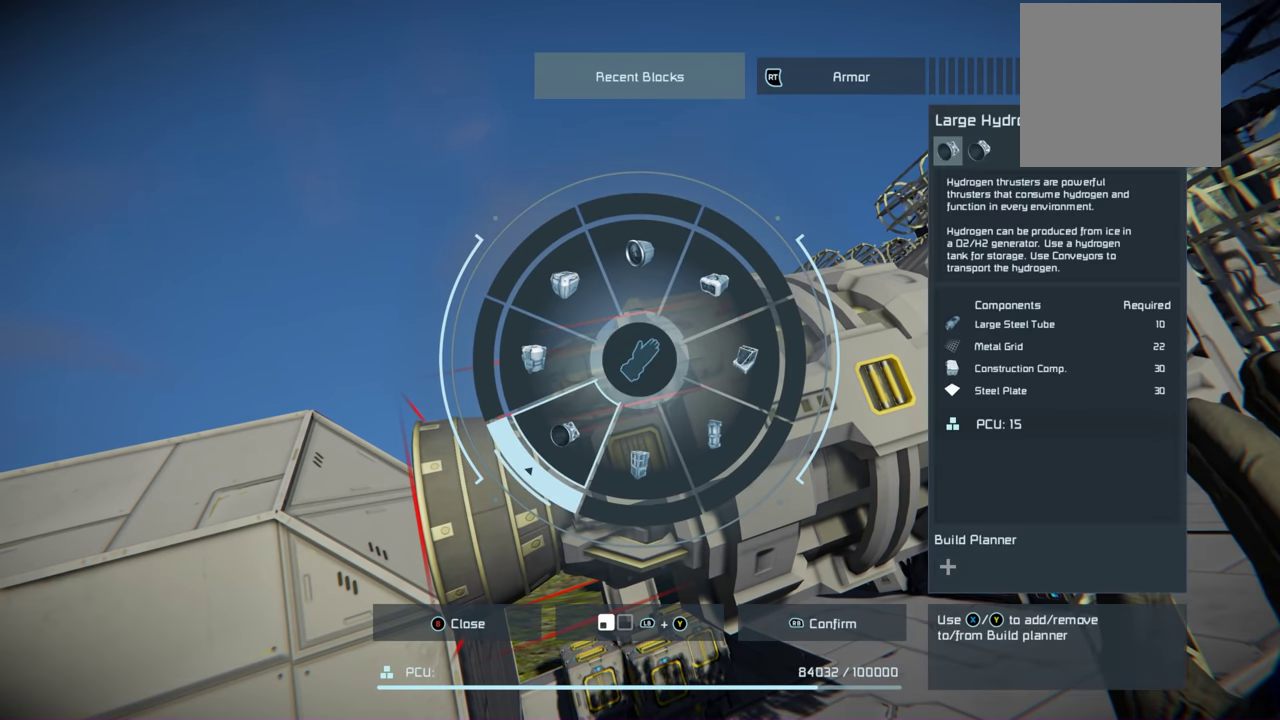
{"dt_ms": 200, "buttons": [], "left_stick": "down-left", "right_stick": "center", "events": []}
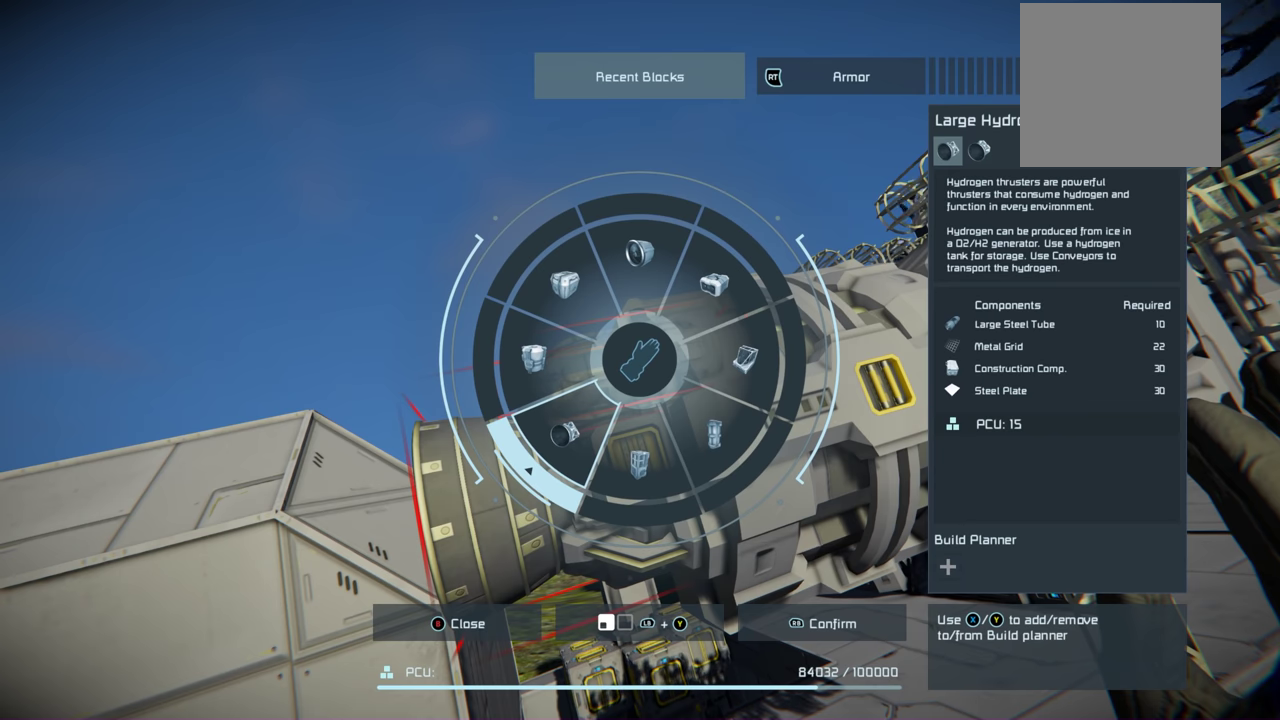
{"dt_ms": 400, "buttons": [], "left_stick": "down-left", "right_stick": "center", "events": []}
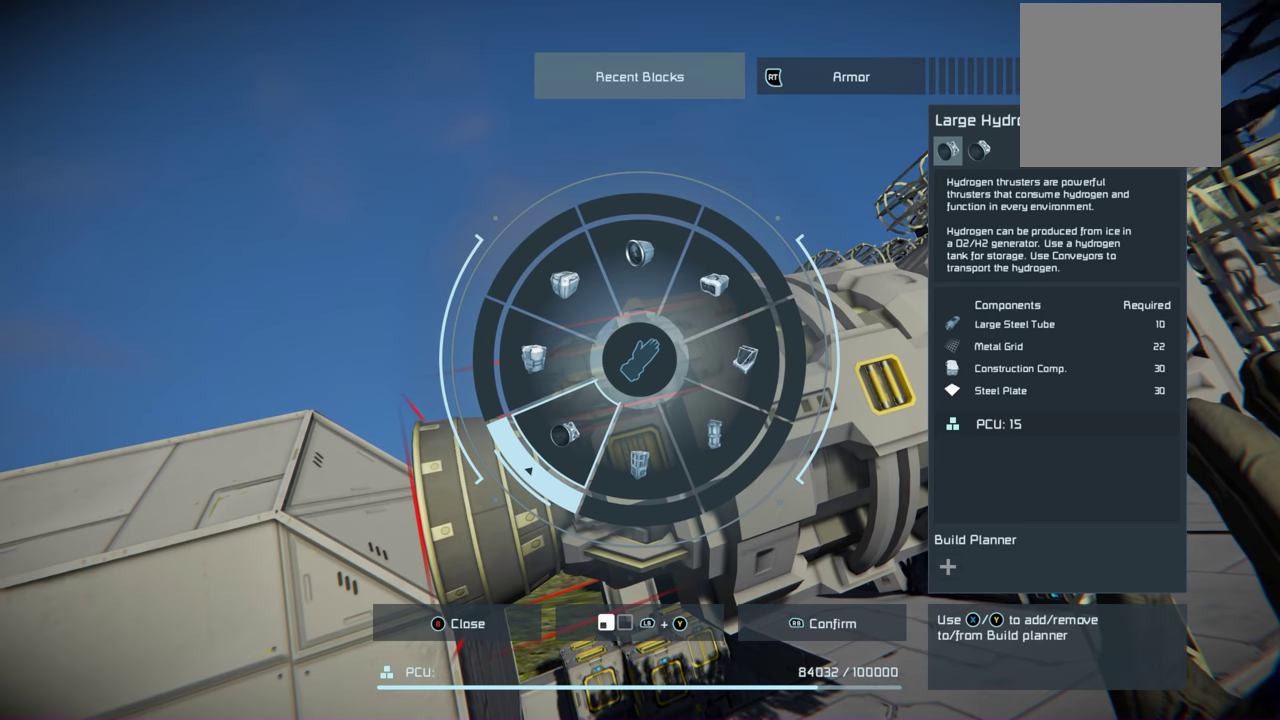
{"dt_ms": 500, "buttons": [], "left_stick": "down-left", "right_stick": "center", "events": []}